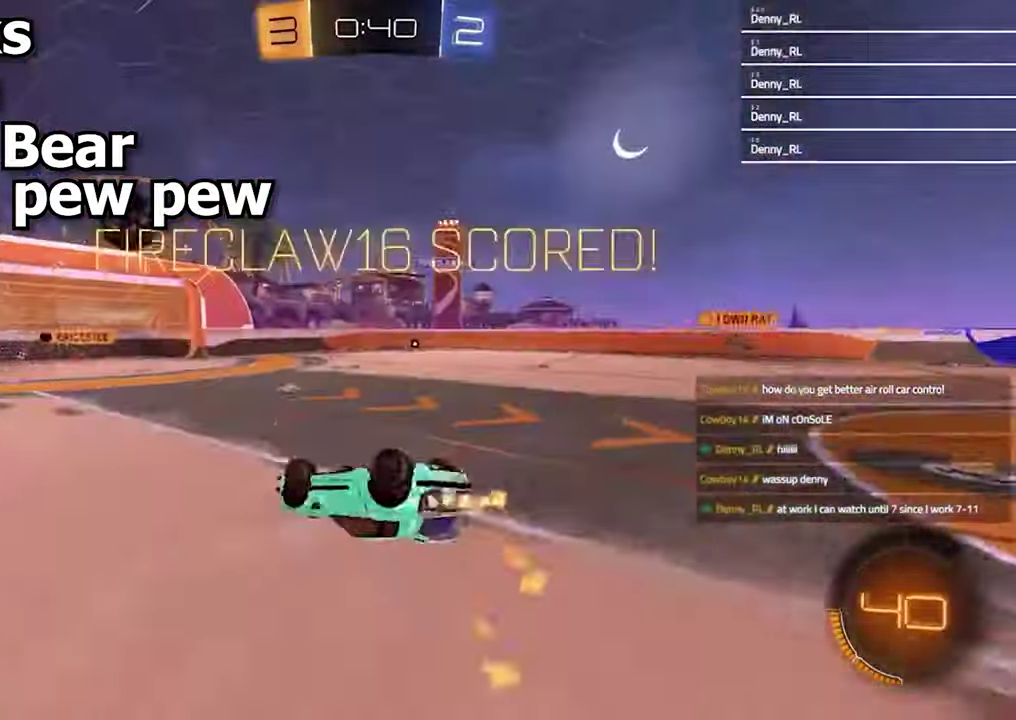
Gameplay with a controller (PlayStation layout); each line is a JSON object with the inputs held at the frame after it. "events" lists button and stick changes between this image and that frame as [ms after this image, input, new state], when the widget could be followed in between. Not read: R1.
{"buttons": ["R2"], "left_stick": "center", "right_stick": "center", "events": [[33, "R2", "up"], [133, "left_stick", "down-right"], [267, "left_stick", "up-left"], [367, "SQUARE", "up"], [433, "R2", "down"], [500, "left_stick", "center"]]}
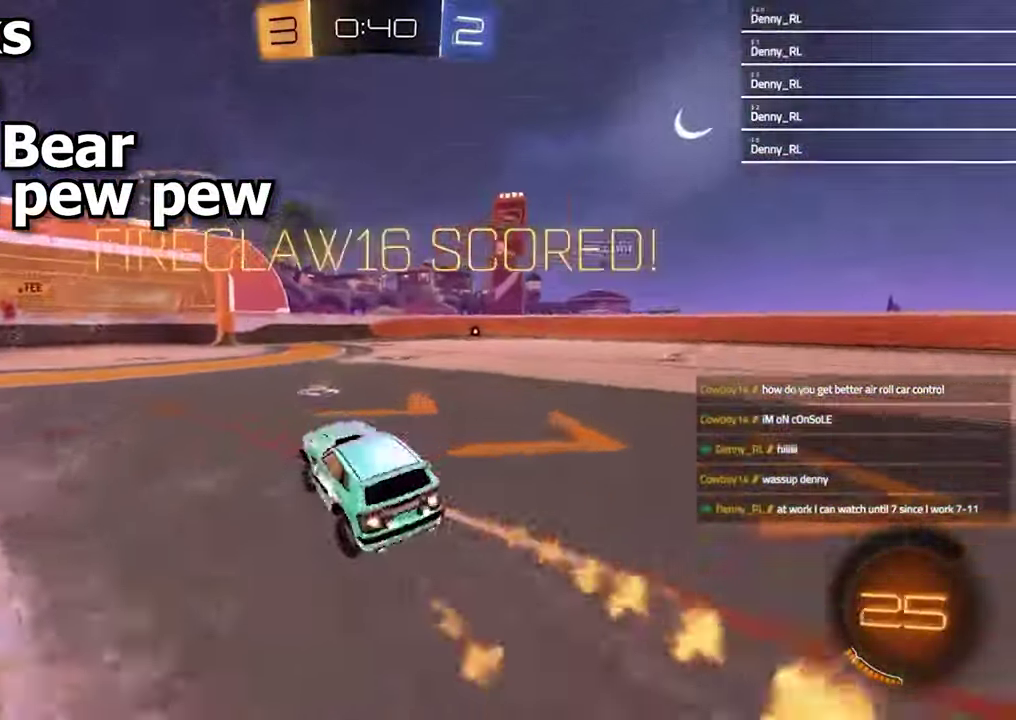
{"buttons": [], "left_stick": "center", "right_stick": "center", "events": [[133, "R2", "up"]]}
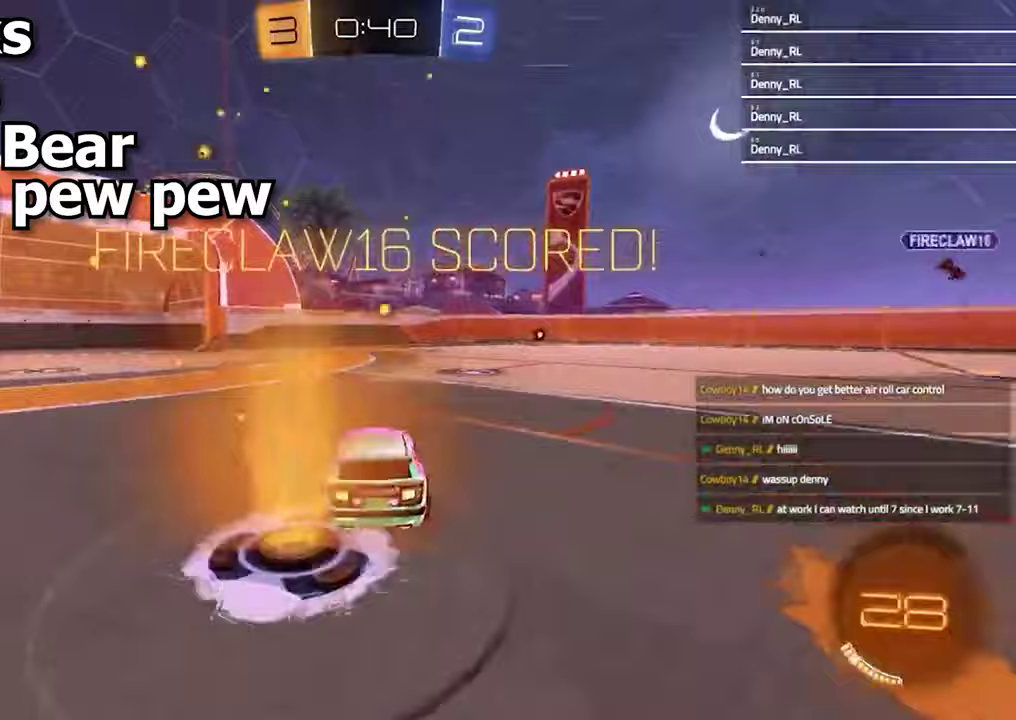
{"buttons": ["CROSS"], "left_stick": "center", "right_stick": "center", "events": [[500, "CROSS", "down"]]}
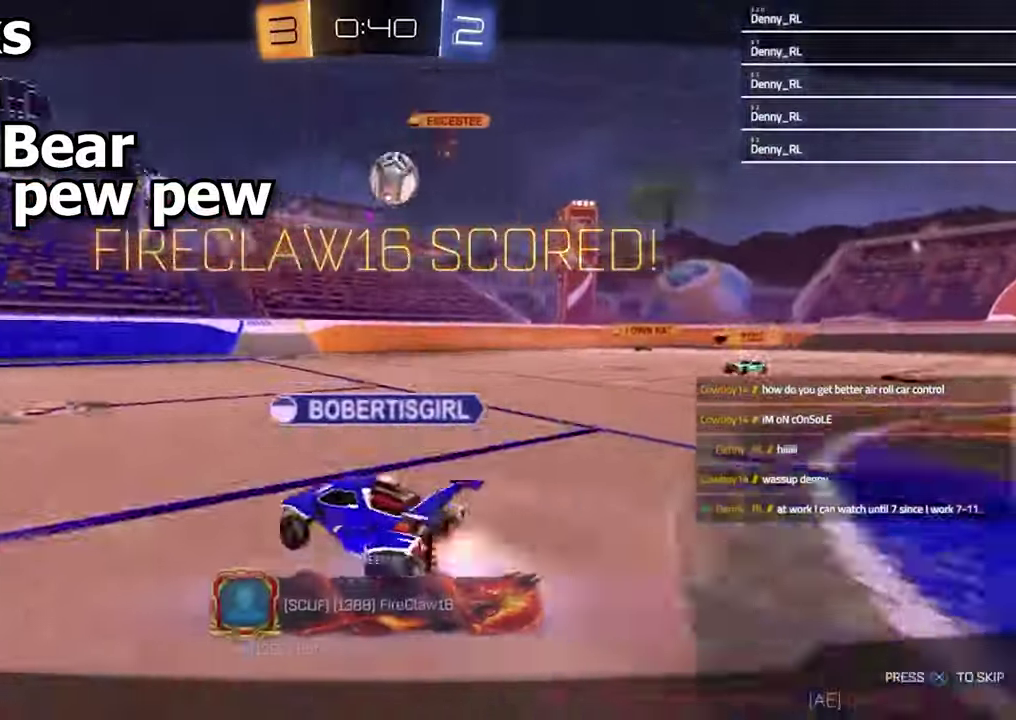
{"buttons": [], "left_stick": "center", "right_stick": "center", "events": [[100, "CROSS", "up"]]}